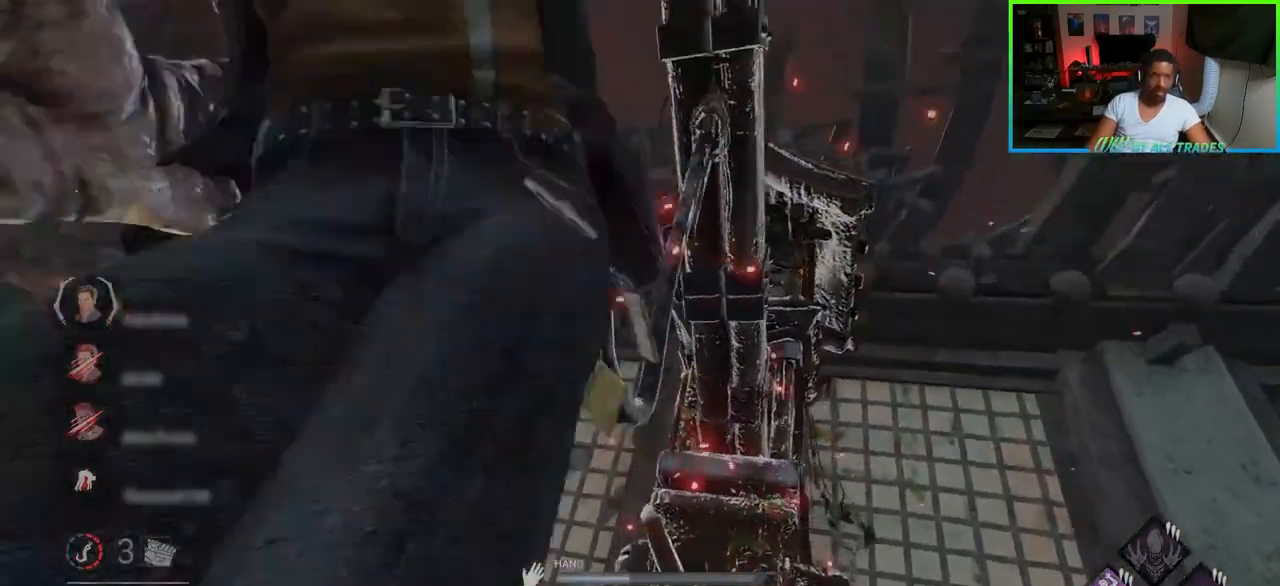
Gameplay with keyboard and mouse; each line is a JSON object with the keys and mouse buttons held at the frame after it. "events" lists presses ("down") and releases ("up") of "a", "ctrl", "d", "e", "f", "q", "r", "s", "shift", "space", "tab", "w", "mouse_left", "mouse_wheel", "mouse_right", "mouse_mb4" and "mouse_mb5" between this image and that frame as [ms after this image, input, new state], when the widget could be followed in between. "mouse_left", "mouse_wheel", "mouse_right", "mouse_mb4", "mouse_mb5" = the "left", "wheel", "right", "mb4", "mb5" buttons of the "mouse" list. No other keys are recorded. "wheel" means that the mouse wheel is clicked or scrolled. Not read: mouse_move.
{"keys": ["a", "w"], "mouse": [], "events": [[300, "shift", "up"]]}
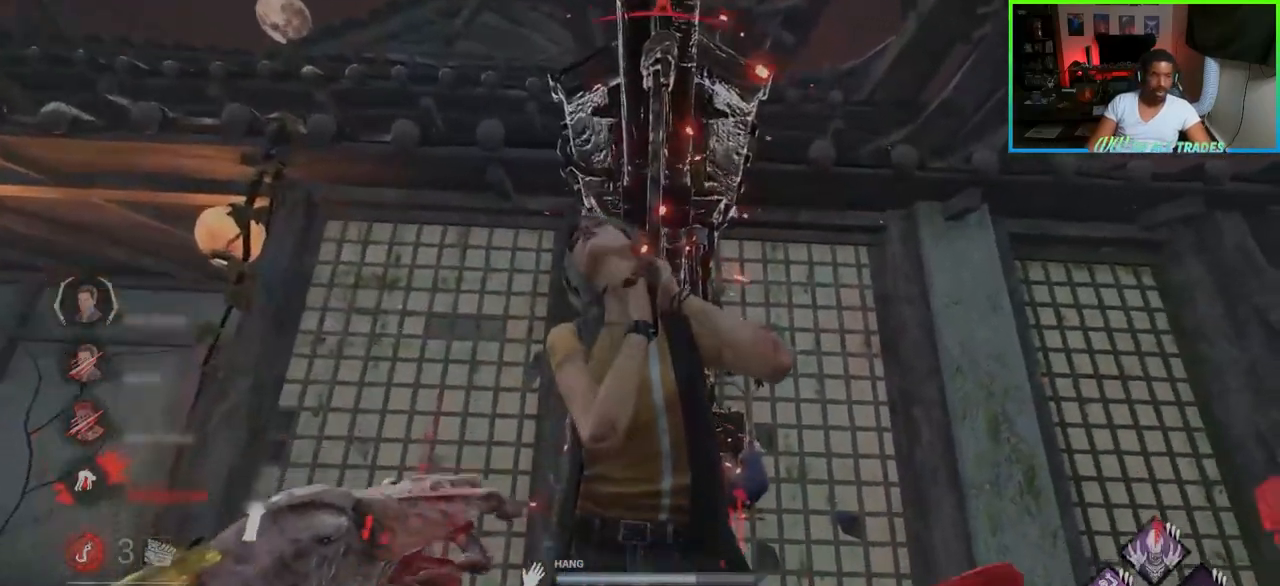
{"keys": ["a", "w"], "mouse": [], "events": []}
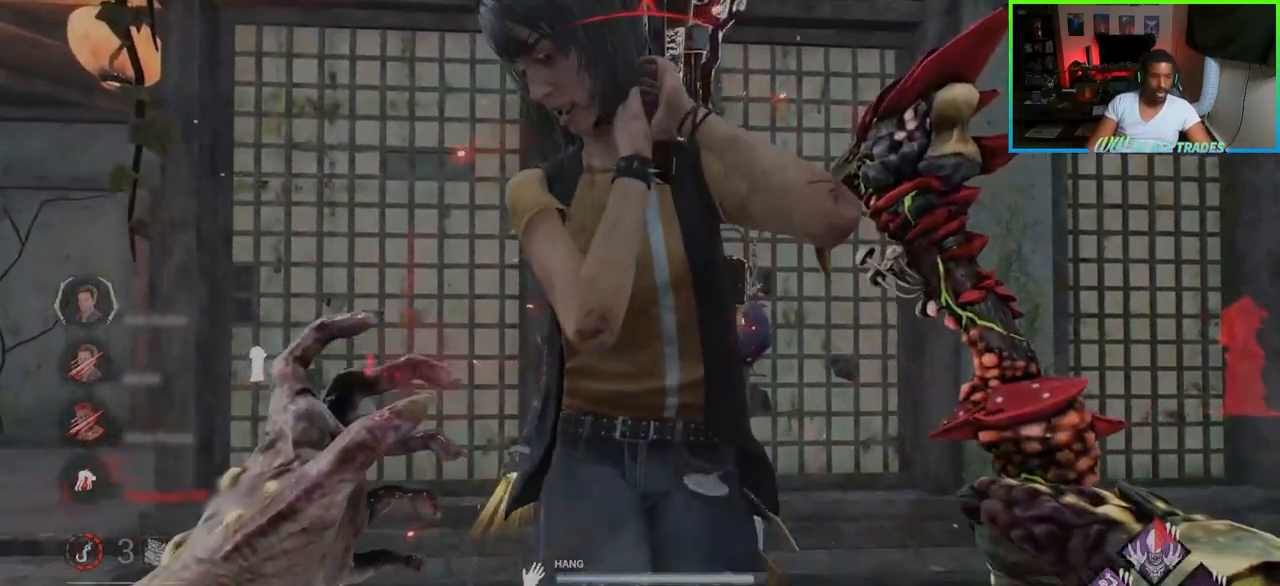
{"keys": ["a", "w"], "mouse": [], "events": [[283, "mouse_right", "down"], [483, "mouse_right", "up"]]}
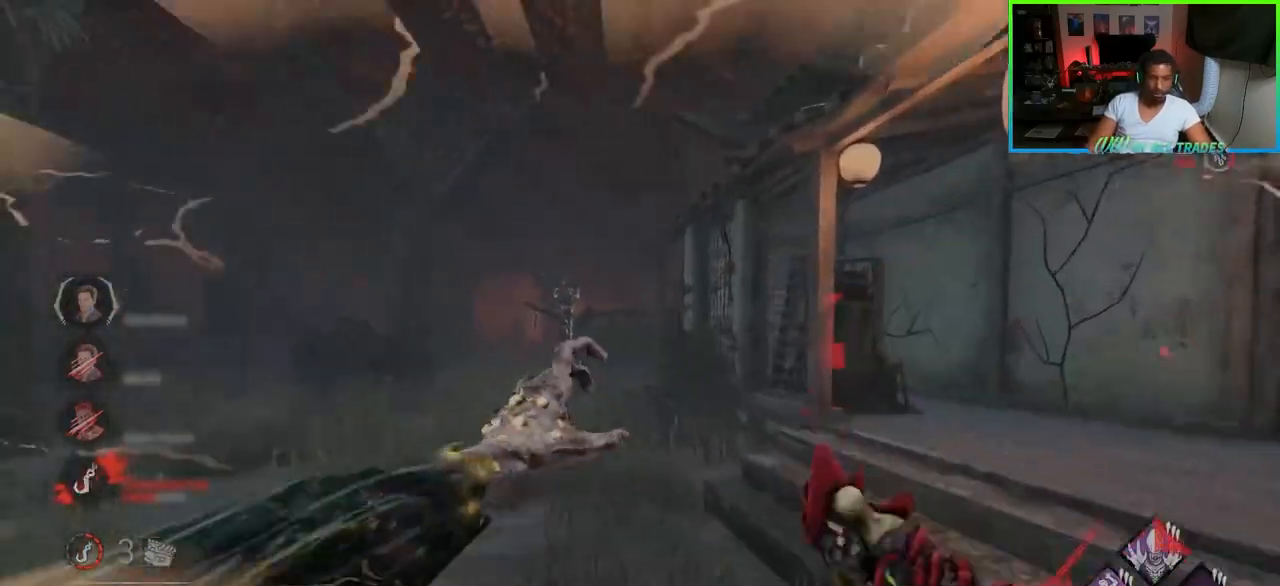
{"keys": ["a", "w"], "mouse": [], "events": [[200, "a", "up"], [450, "a", "down"]]}
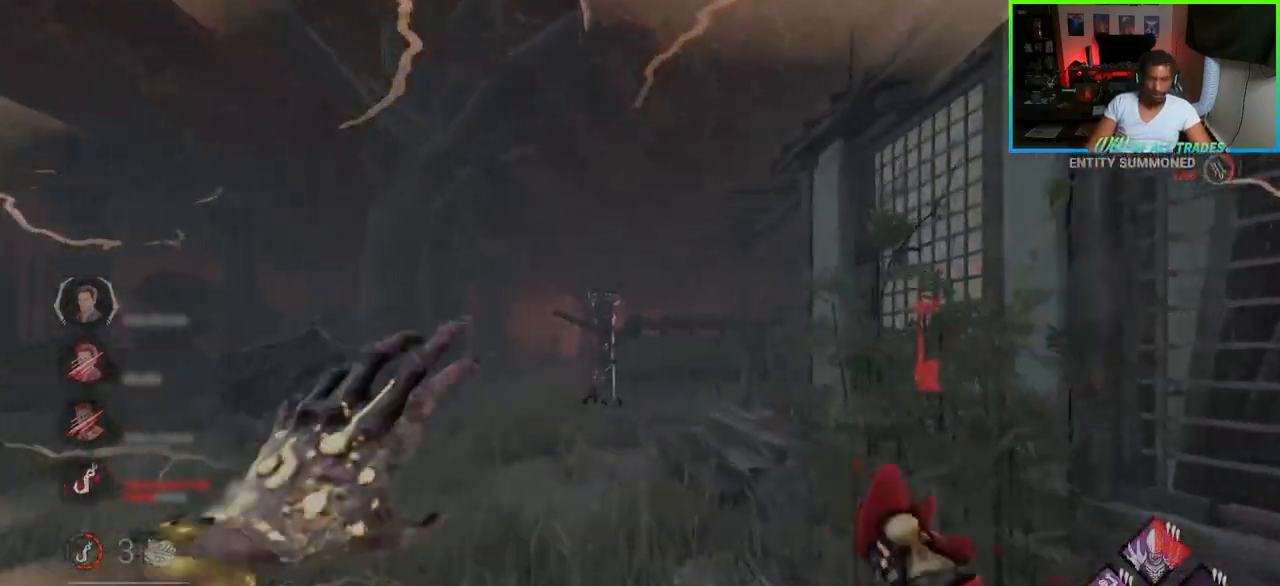
{"keys": ["d", "w"], "mouse": [], "events": [[100, "a", "up"], [317, "d", "down"]]}
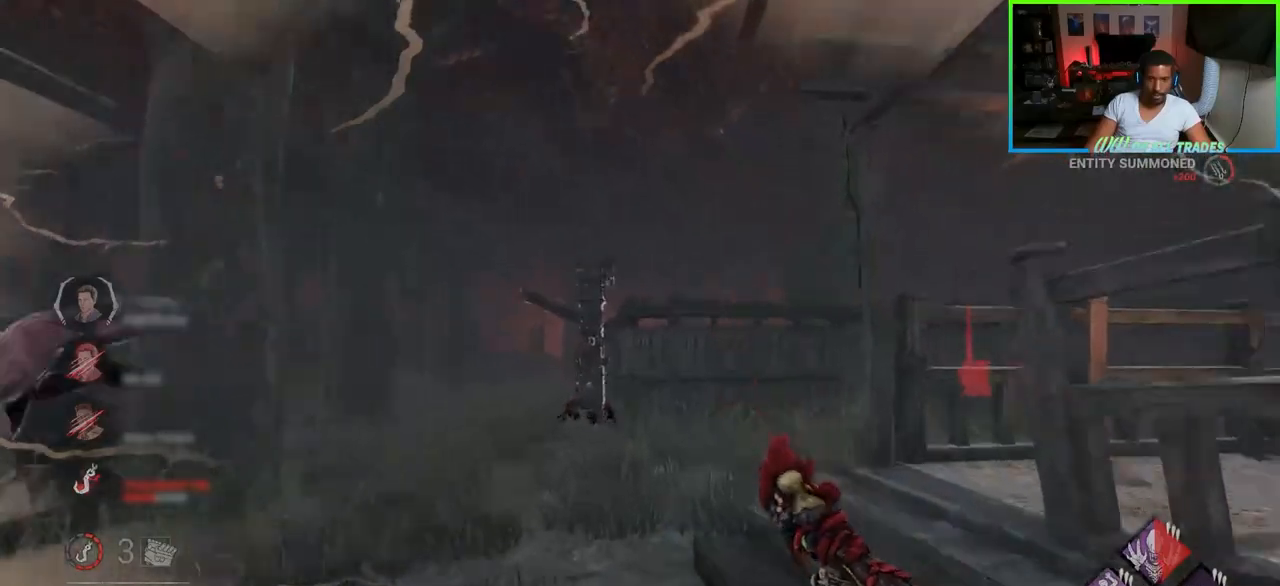
{"keys": ["d", "w"], "mouse": [], "events": []}
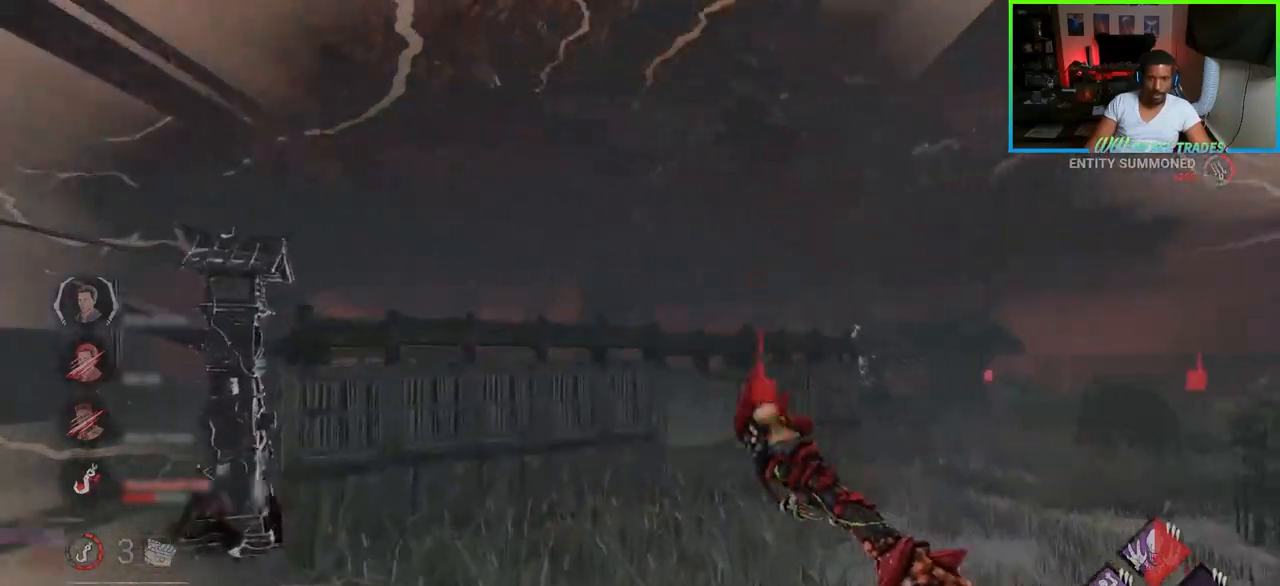
{"keys": ["w"], "mouse": [], "events": [[117, "d", "up"]]}
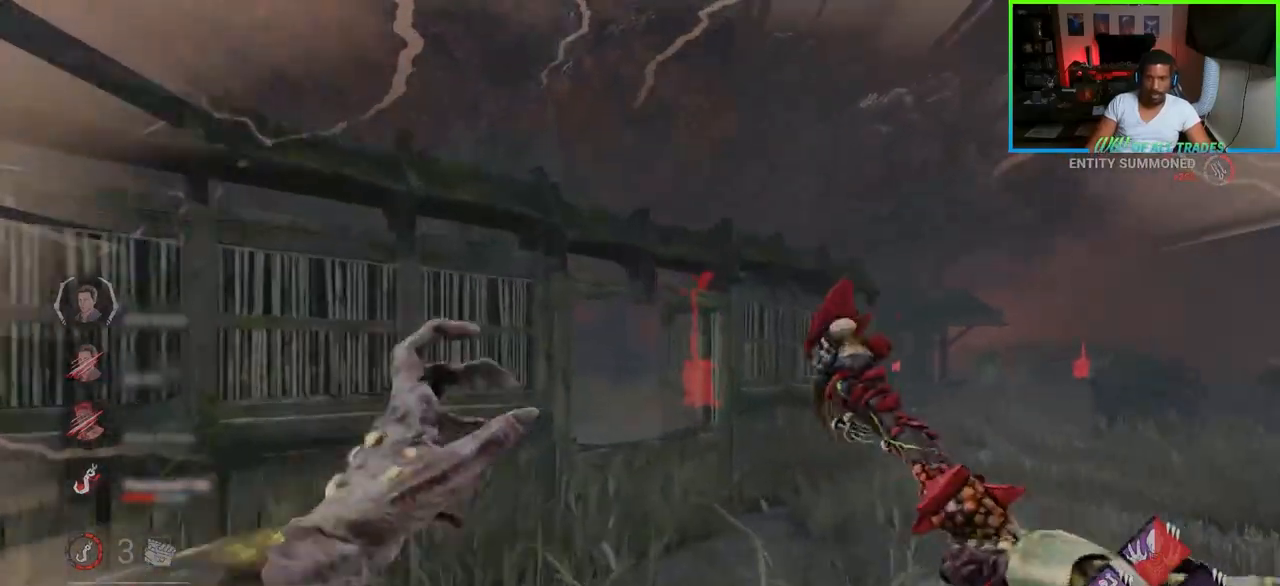
{"keys": ["d", "w"], "mouse": [], "events": [[233, "d", "down"]]}
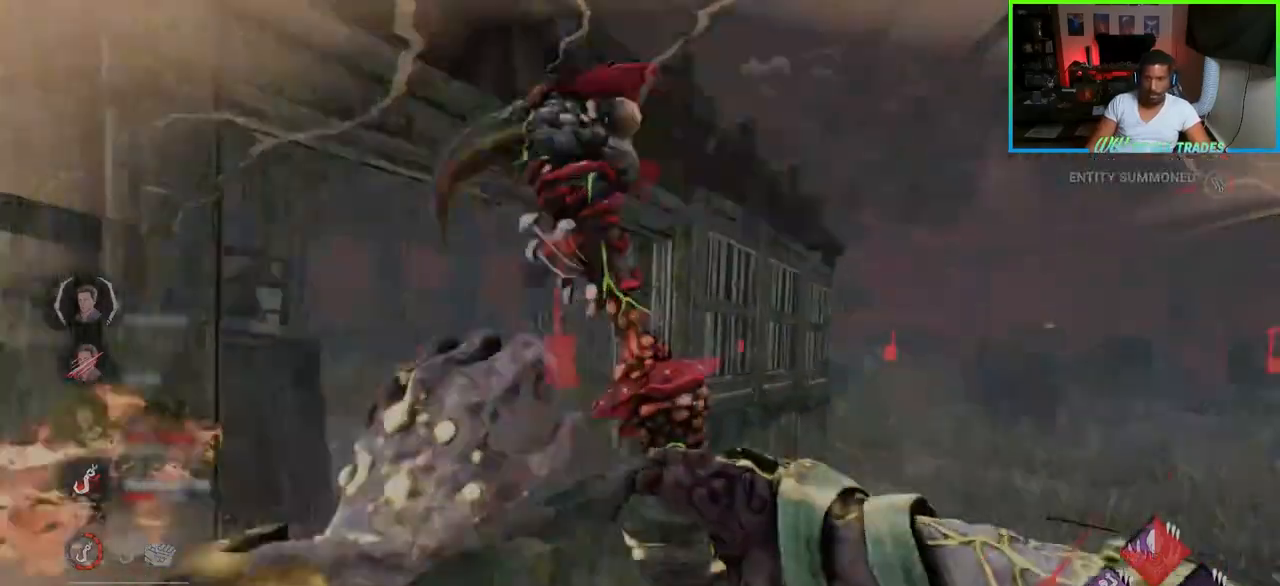
{"keys": ["w"], "mouse": [], "events": [[100, "mouse_right", "down"], [183, "d", "up"], [233, "mouse_right", "up"], [317, "a", "down"], [483, "a", "up"]]}
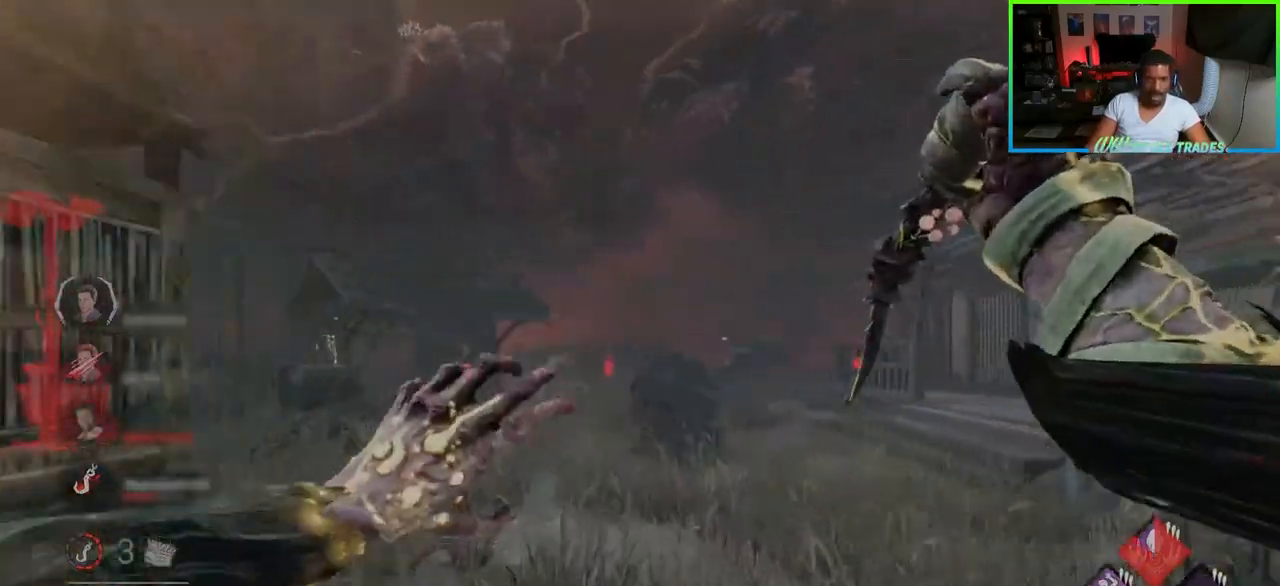
{"keys": ["w"], "mouse": [], "events": []}
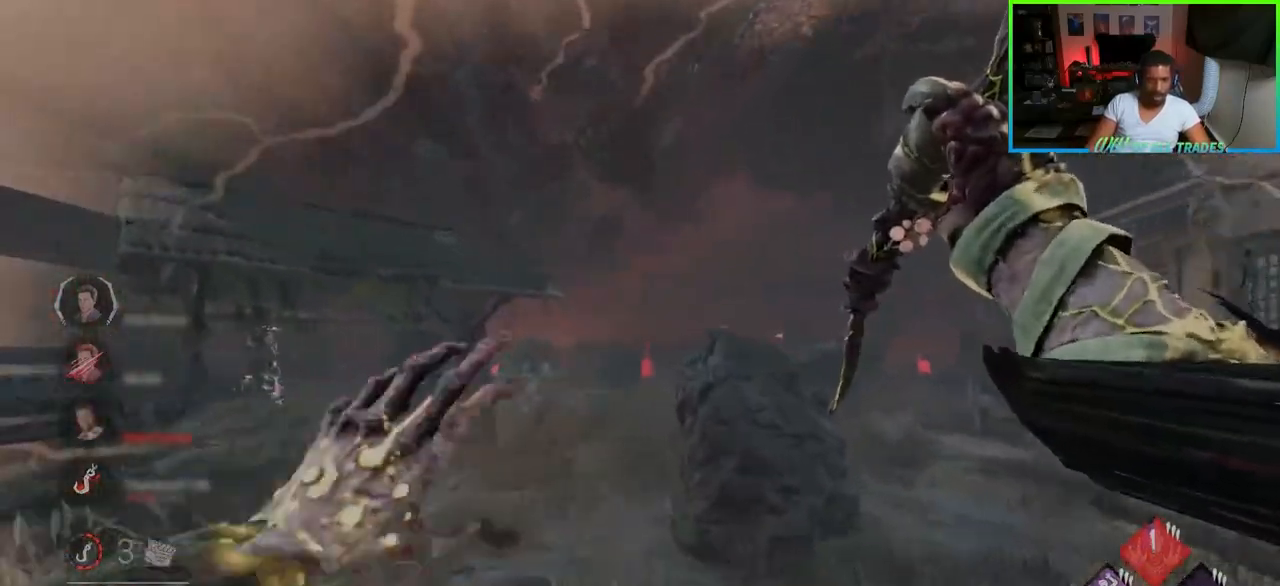
{"keys": ["d", "w"], "mouse": [], "events": [[400, "d", "down"]]}
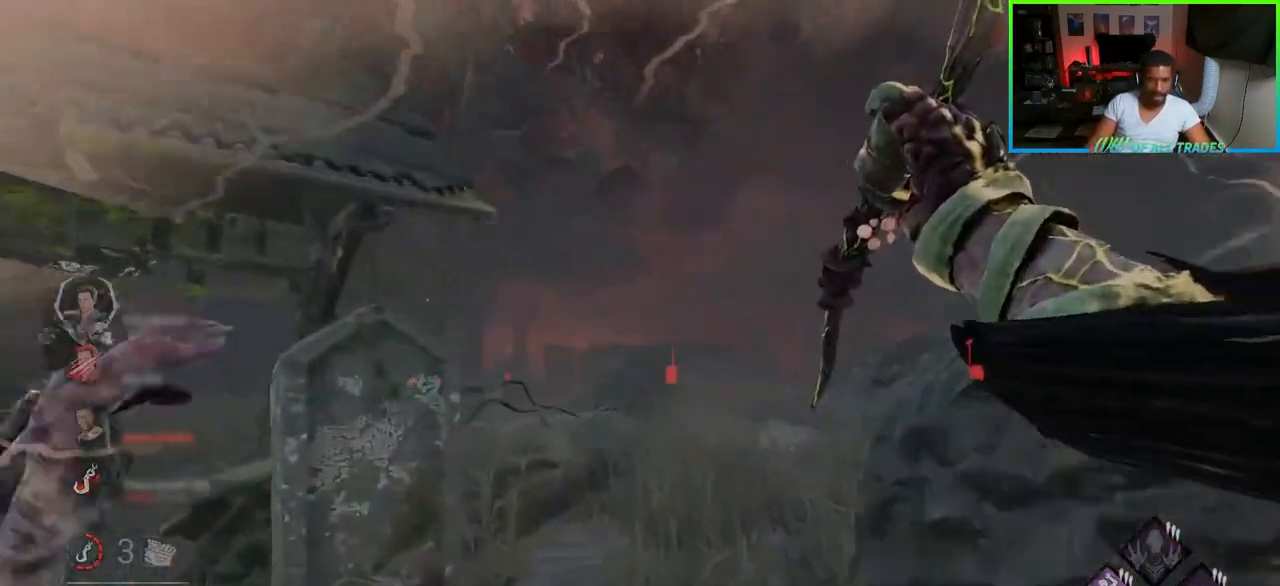
{"keys": ["a", "w"], "mouse": [], "events": [[383, "a", "down"], [383, "d", "up"]]}
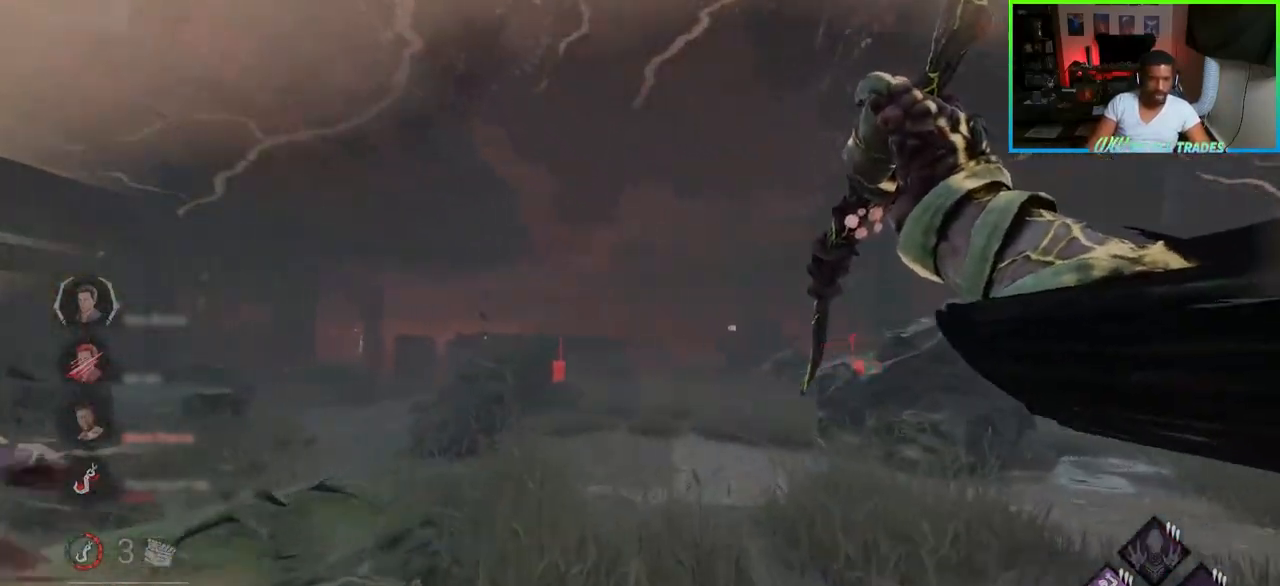
{"keys": ["a", "w"], "mouse": [], "events": []}
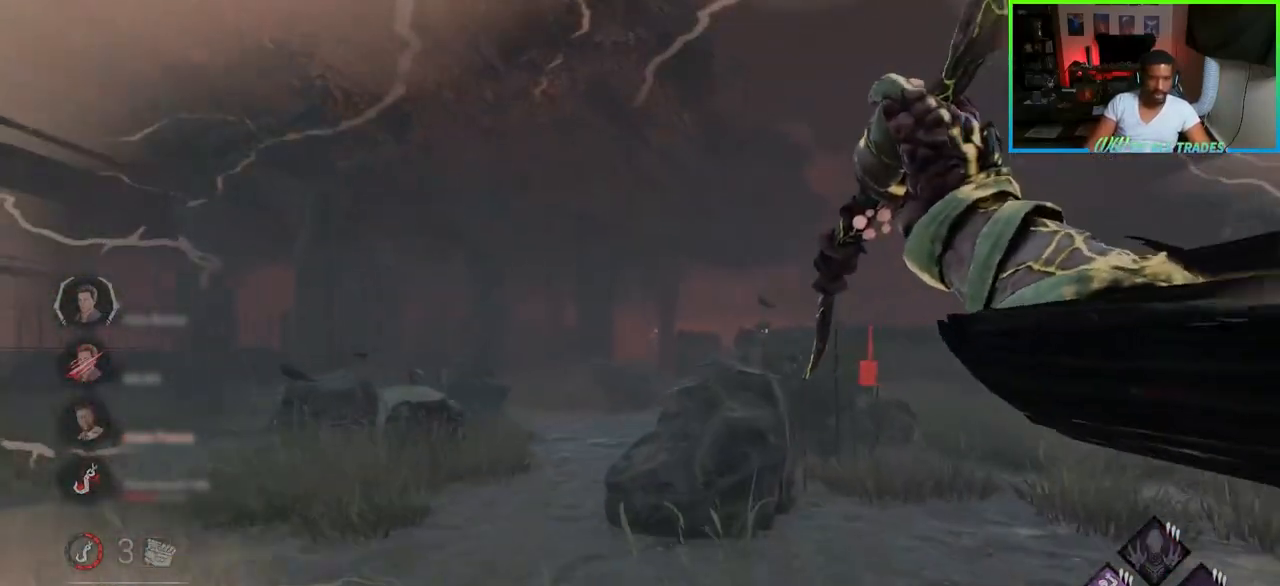
{"keys": ["a", "w"], "mouse": [], "events": []}
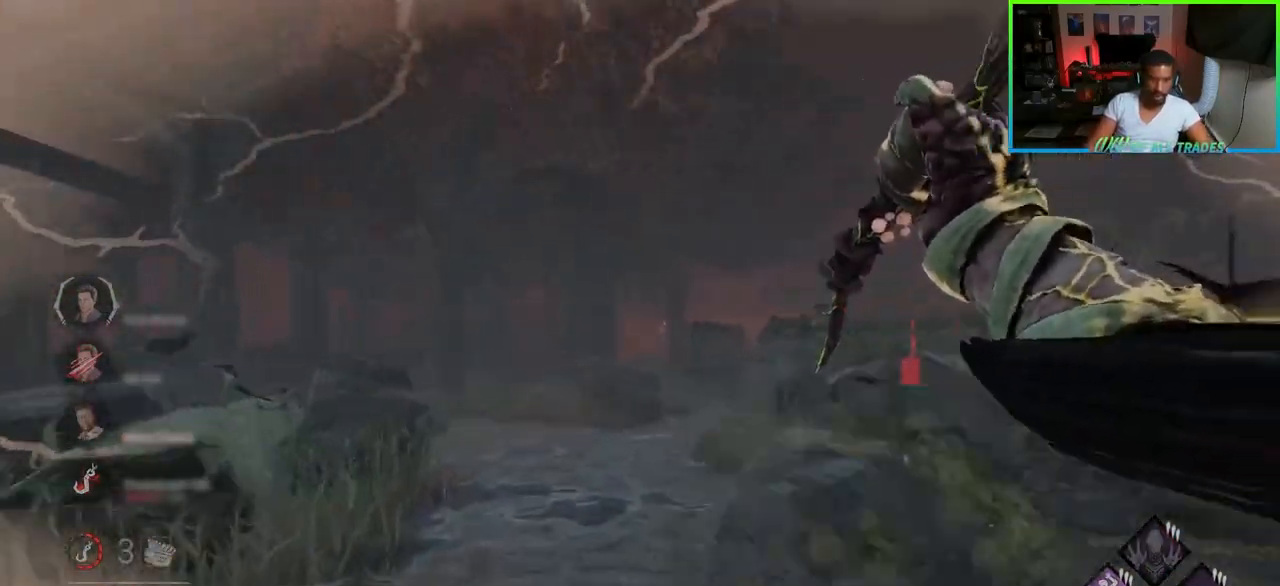
{"keys": ["a", "w"], "mouse": [], "events": []}
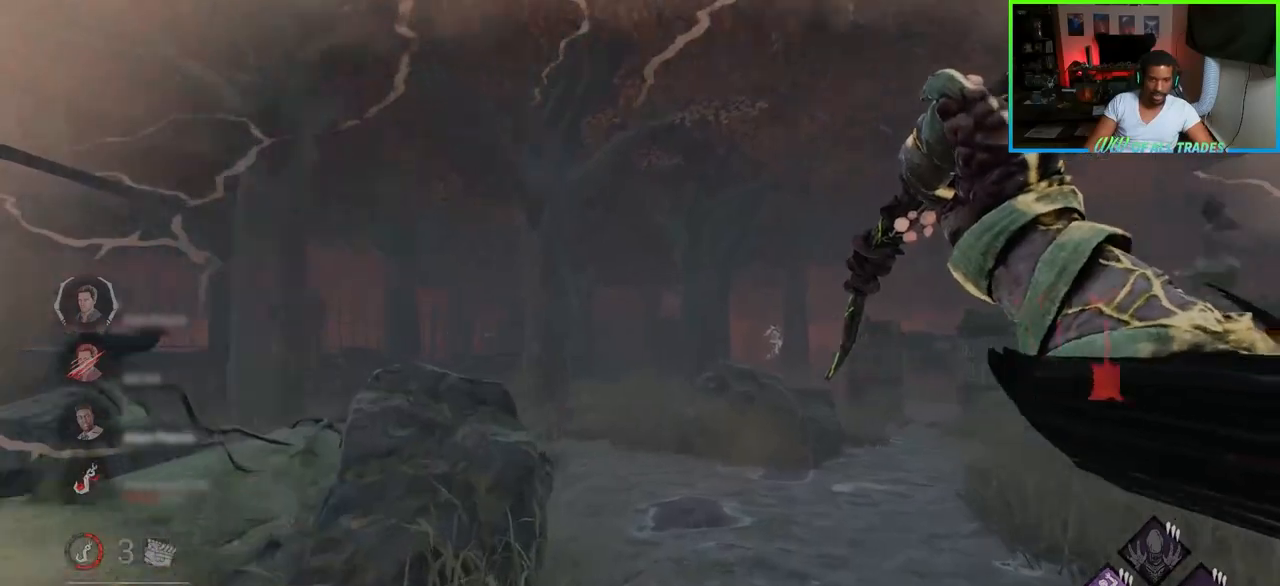
{"keys": ["a", "w"], "mouse": [], "events": []}
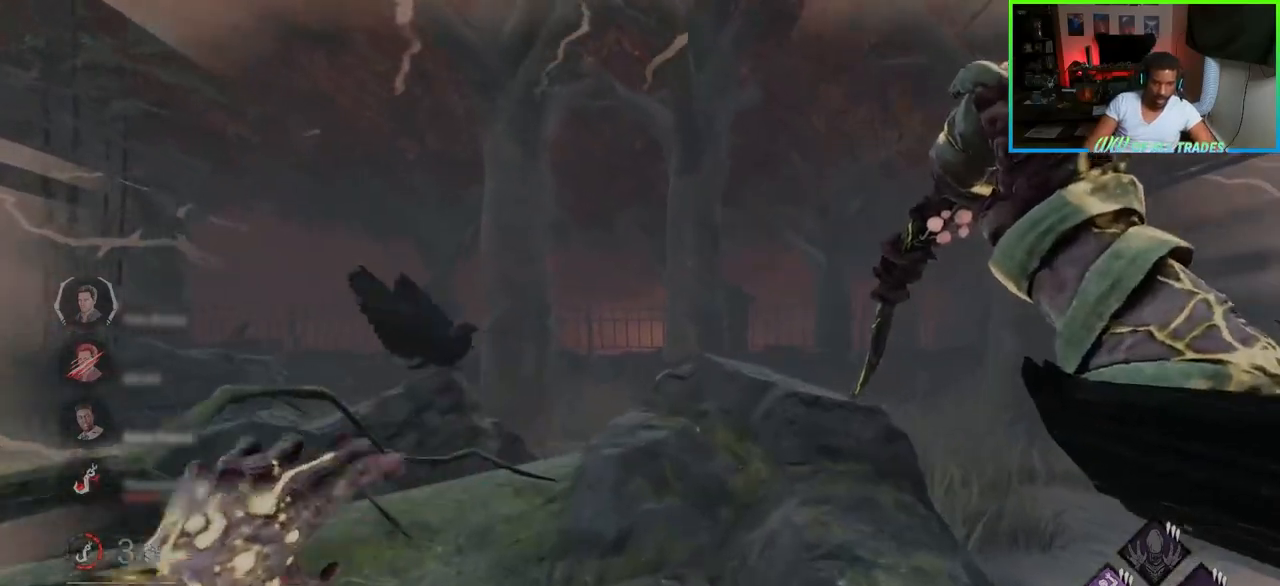
{"keys": ["d", "w"], "mouse": [], "events": [[183, "d", "down"], [217, "a", "up"]]}
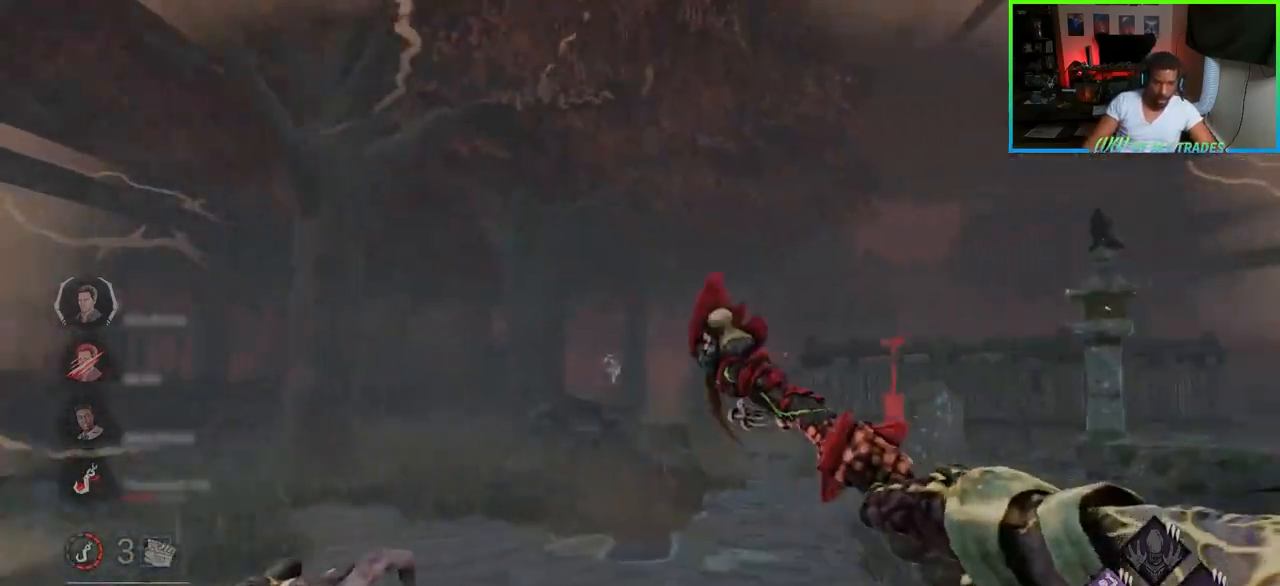
{"keys": ["d", "w"], "mouse": [], "events": [[50, "a", "down"], [50, "mouse_right", "down"], [100, "d", "up"], [167, "mouse_right", "up"], [367, "d", "down"], [400, "a", "up"]]}
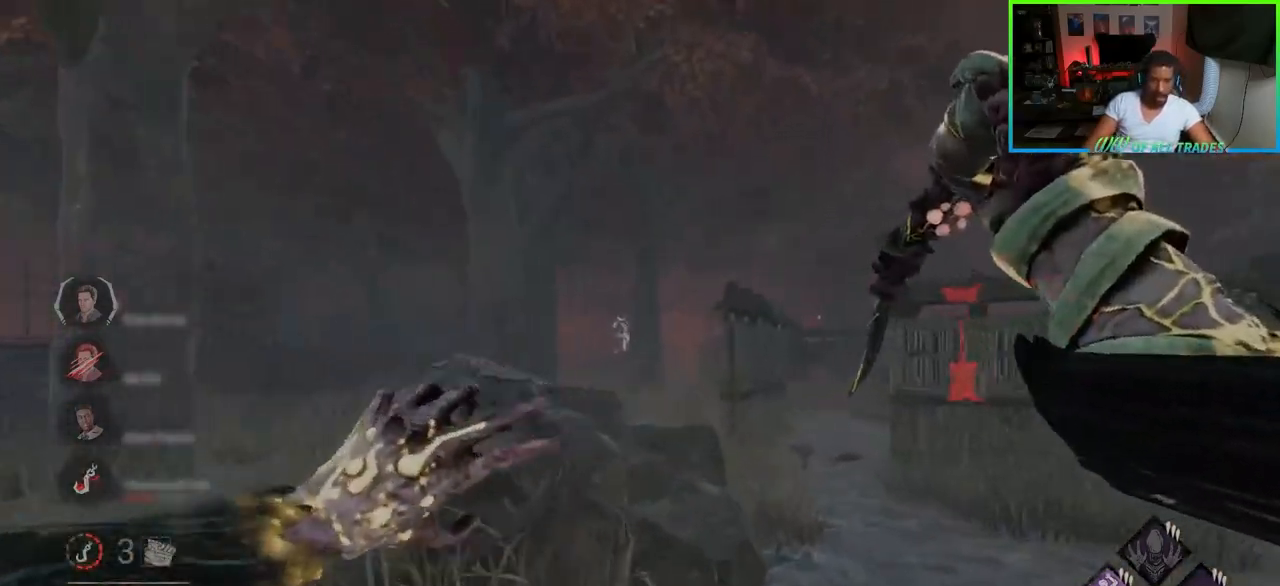
{"keys": ["d", "w"], "mouse": [], "events": []}
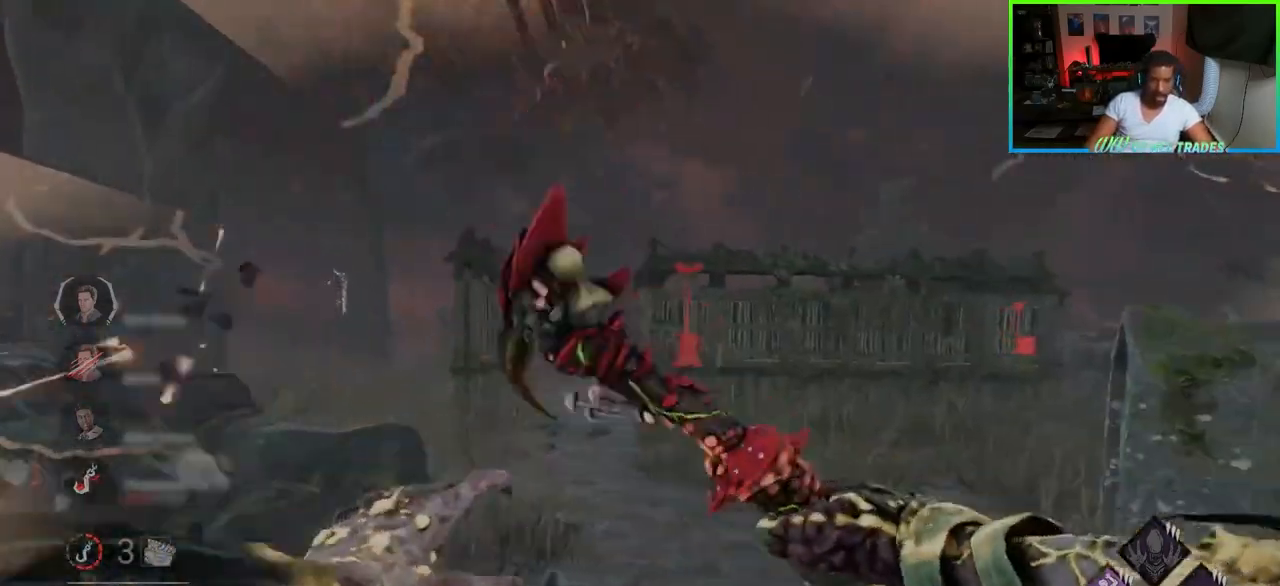
{"keys": ["w"], "mouse": [], "events": [[150, "mouse_right", "down"], [250, "a", "down"], [267, "d", "up"], [267, "mouse_right", "up"], [483, "a", "up"]]}
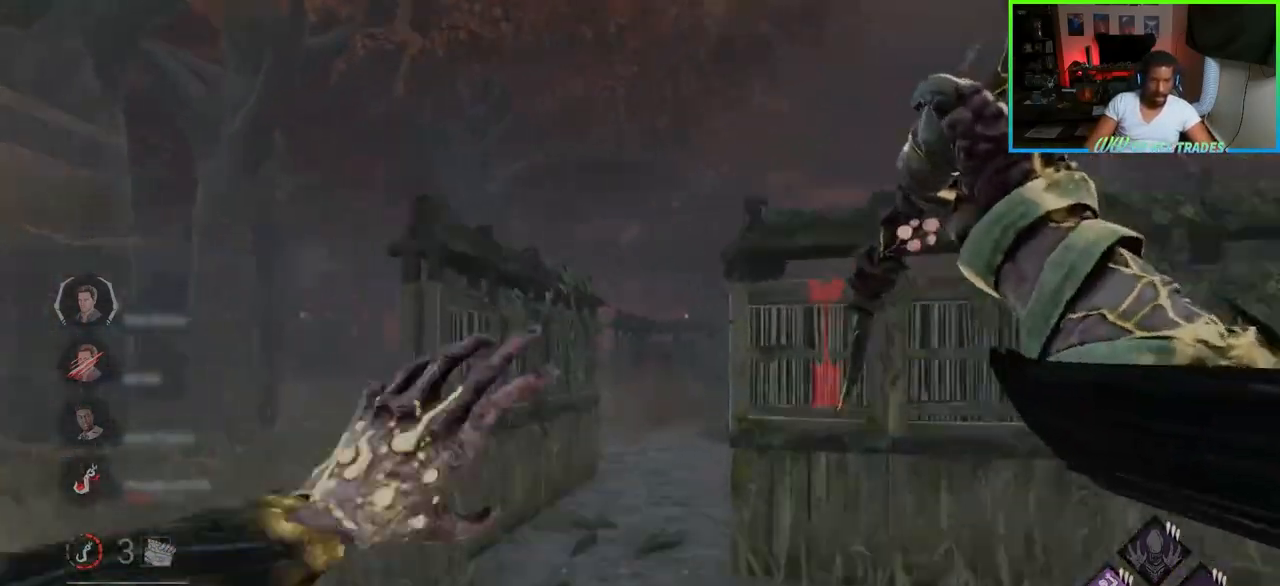
{"keys": ["a", "w"], "mouse": [], "events": [[417, "a", "down"]]}
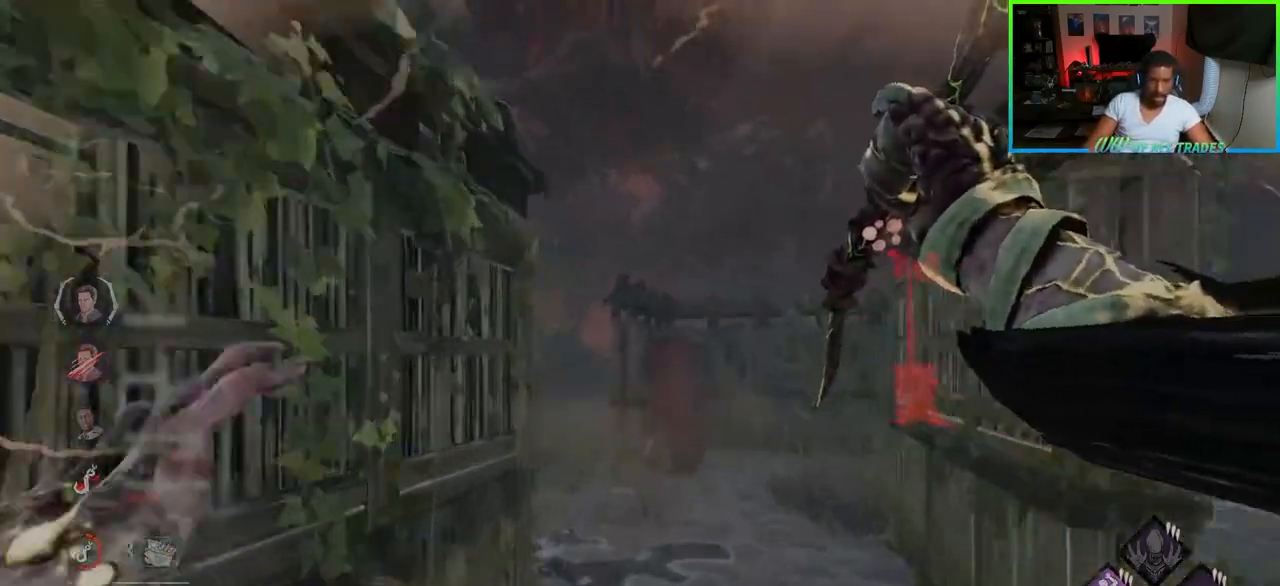
{"keys": ["w"], "mouse": [], "events": [[483, "a", "up"]]}
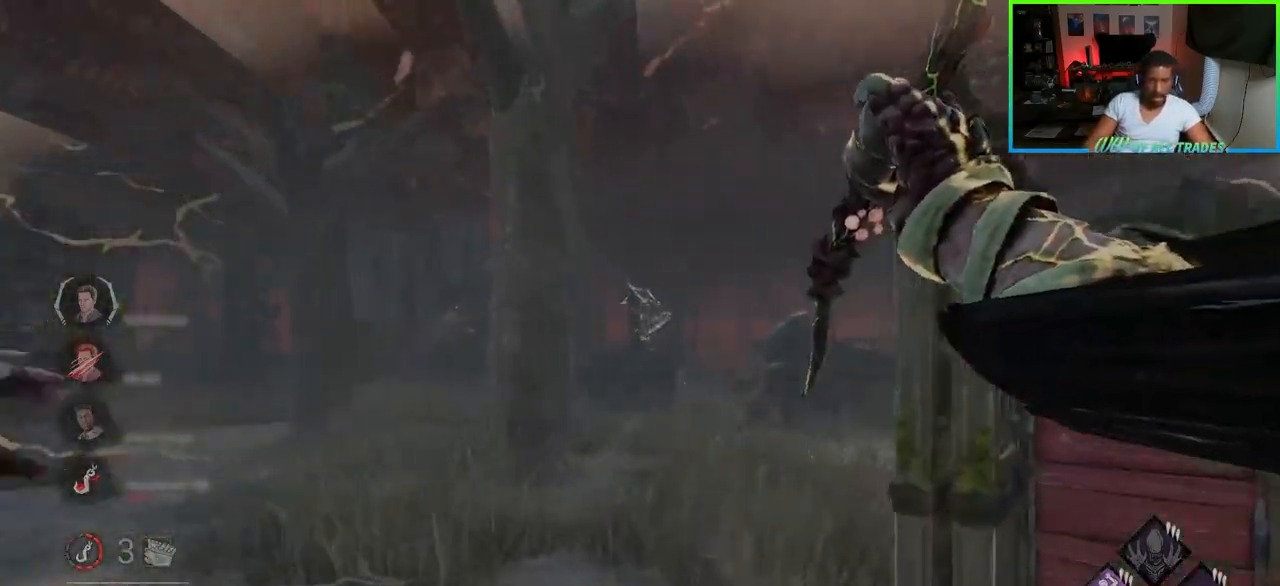
{"keys": ["d", "w"], "mouse": [], "events": [[400, "d", "down"]]}
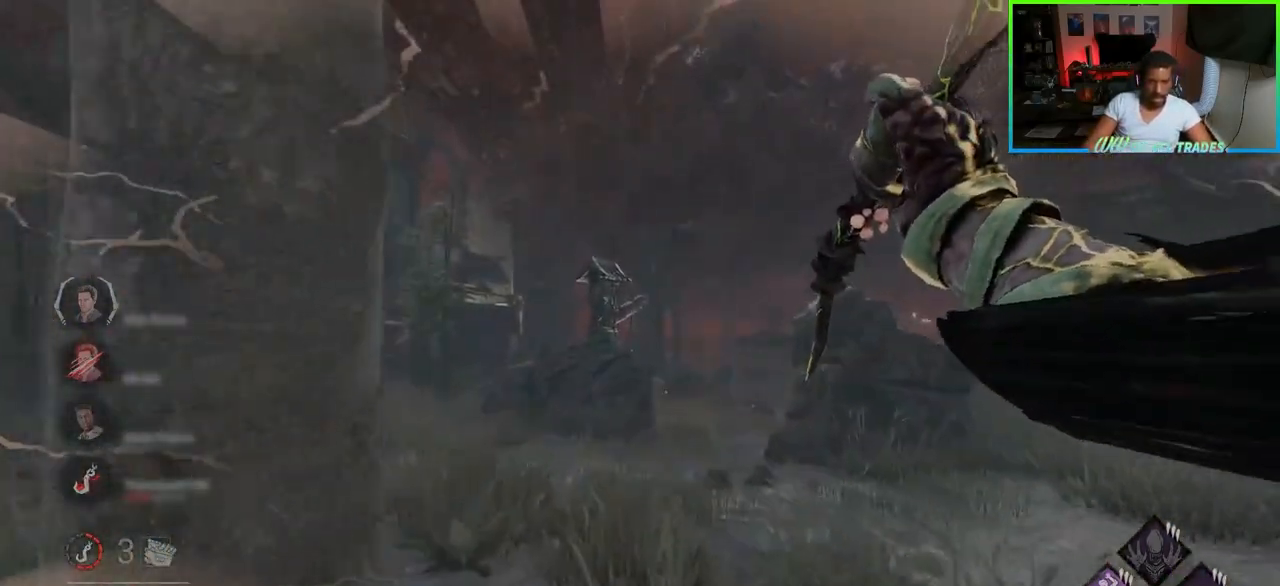
{"keys": ["d", "w"], "mouse": [], "events": []}
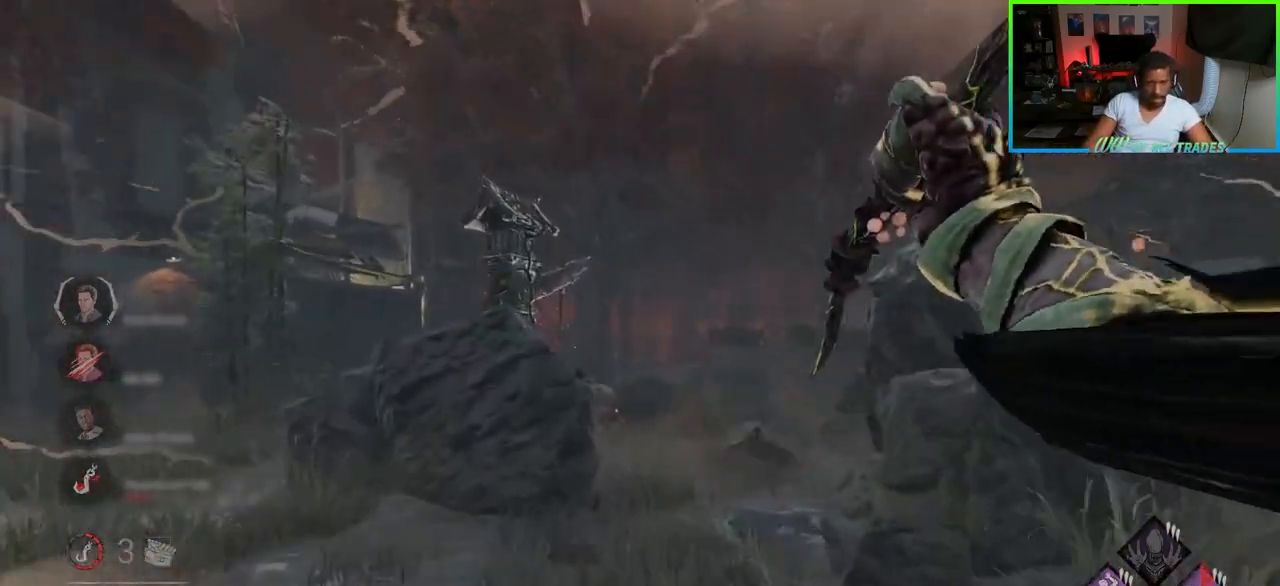
{"keys": ["a", "w"], "mouse": [], "events": [[250, "d", "up"], [500, "a", "down"]]}
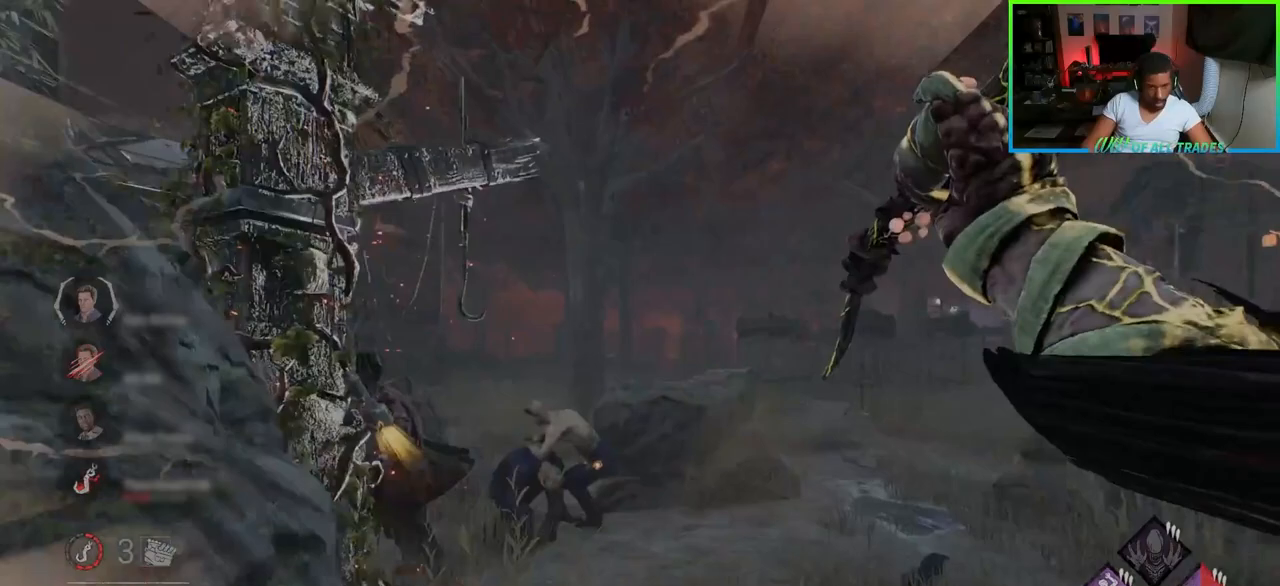
{"keys": ["a"], "mouse": [], "events": [[200, "mouse_left", "down"], [300, "mouse_left", "up"], [317, "a", "up"], [317, "d", "down"], [383, "mouse_left", "down"], [400, "mouse_left", "up"], [417, "mouse_left", "down"], [433, "a", "down"], [450, "d", "up"], [483, "w", "up"], [500, "mouse_left", "up"]]}
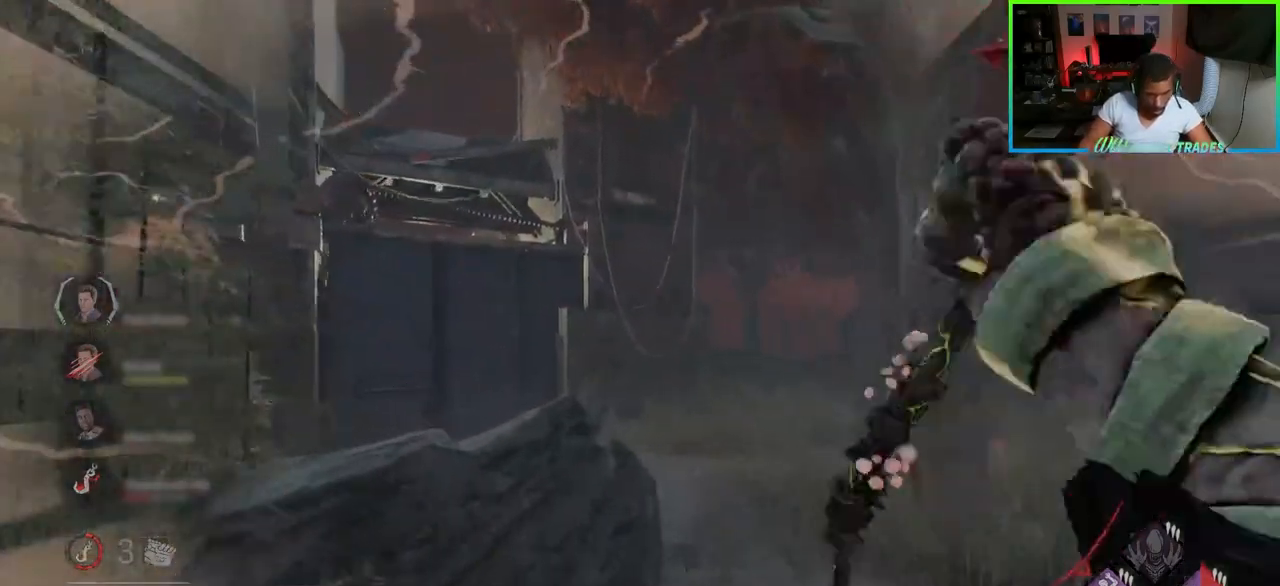
{"keys": ["d", "s"], "mouse": [], "events": [[50, "mouse_left", "down"], [133, "mouse_left", "up"], [133, "s", "down"], [150, "mouse_left", "down"], [217, "a", "up"], [250, "mouse_left", "up"], [333, "d", "down"], [333, "mouse_left", "down"], [400, "mouse_left", "up"]]}
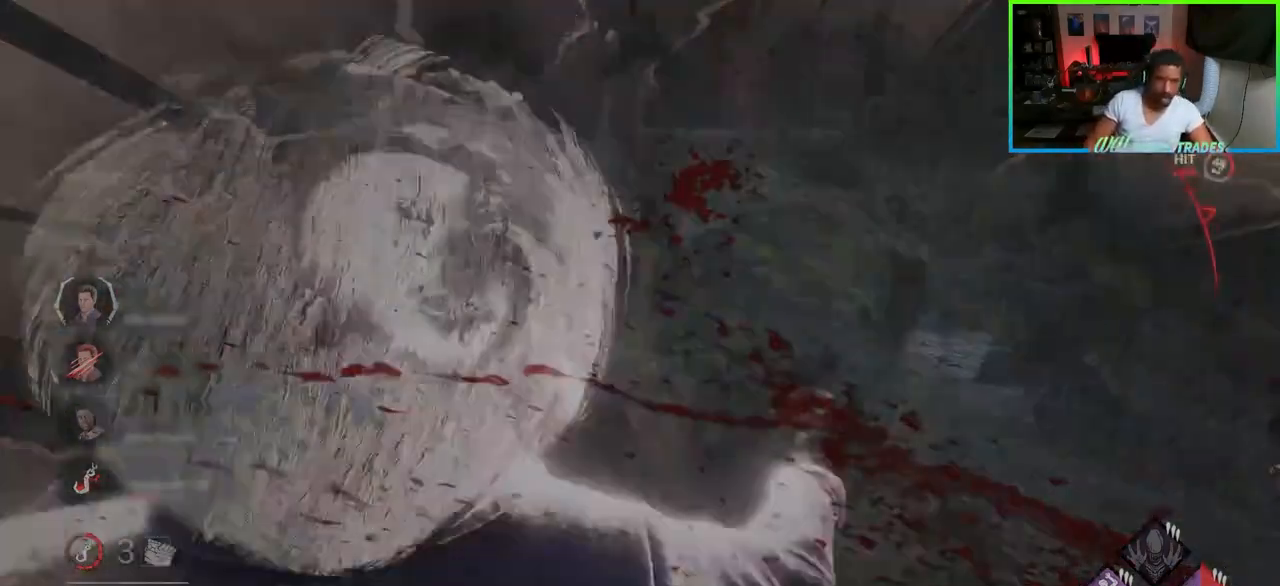
{"keys": ["a", "w"], "mouse": [], "events": [[200, "s", "up"], [383, "w", "down"], [467, "d", "up"], [483, "a", "down"]]}